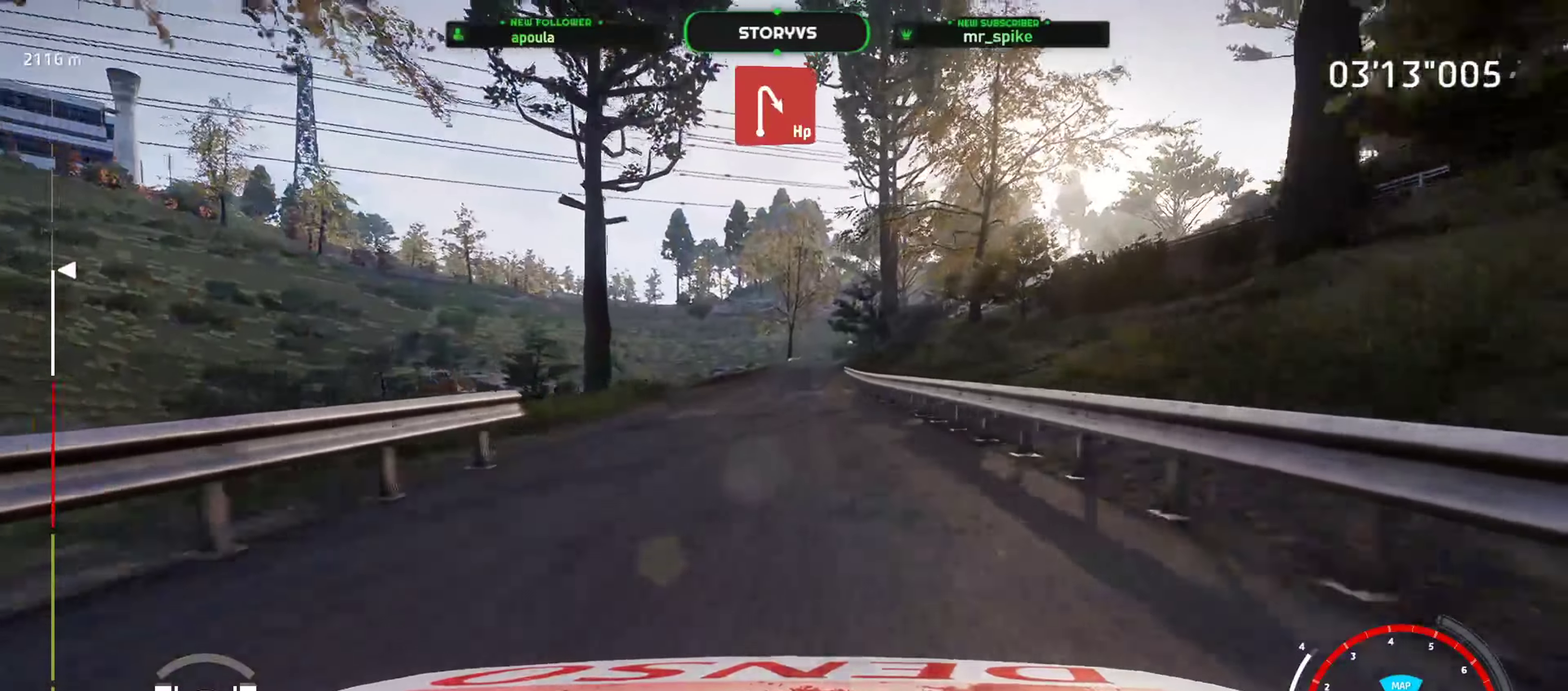
Gameplay with a controller (PlayStation layout); each line is a JSON object with the inputs held at the frame after it. "events" lists button and stick changes between this image and that frame as [ms after this image, input, new state], when the widget could be followed in between. Not read: L3 R3 right_stick.
{"buttons": ["R2"], "left_stick": "left", "events": [[83, "left_stick", "center"], [217, "left_stick", "right"], [350, "left_stick", "center"], [500, "left_stick", "left"]]}
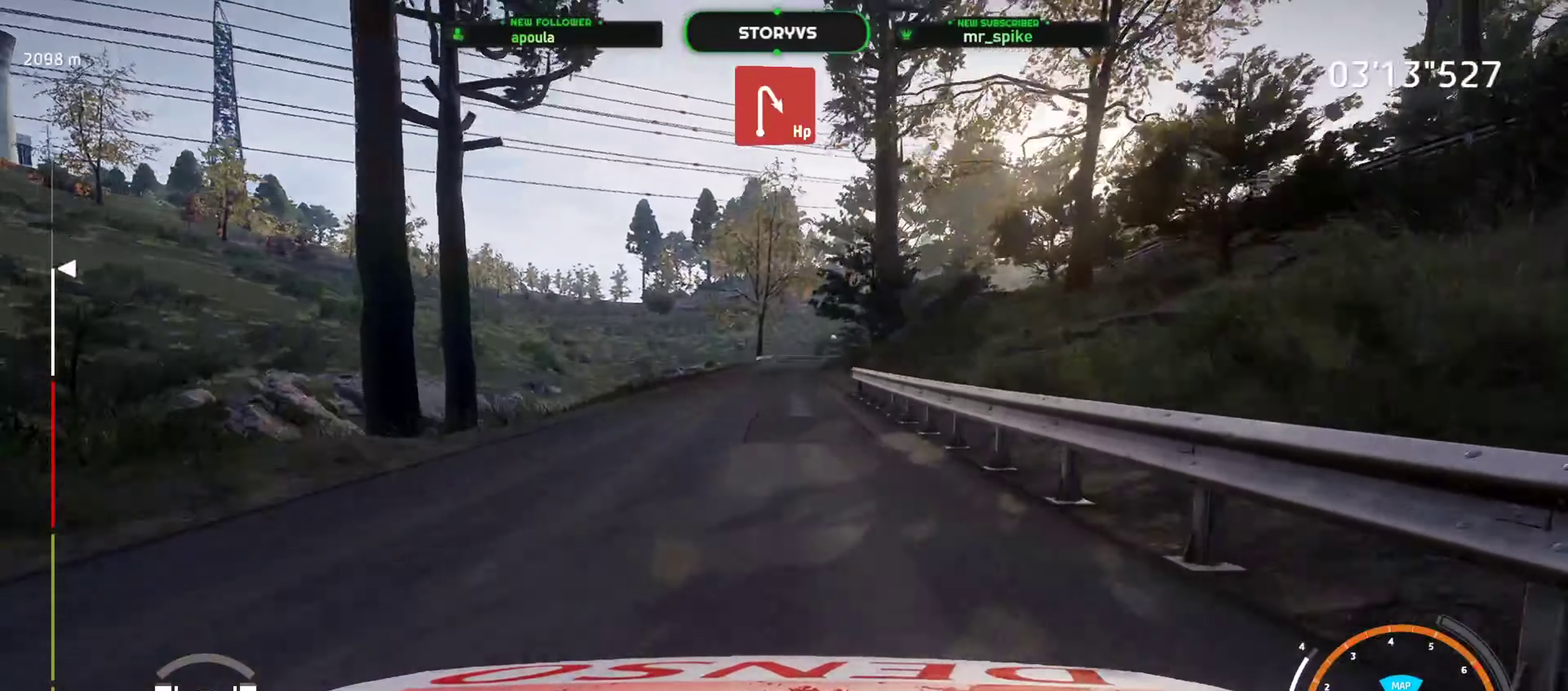
{"buttons": ["L2", "R2"], "left_stick": "center", "events": [[51, "left_stick", "down-left"], [151, "left_stick", "center"], [201, "left_stick", "left"], [351, "left_stick", "center"], [501, "L2", "down"]]}
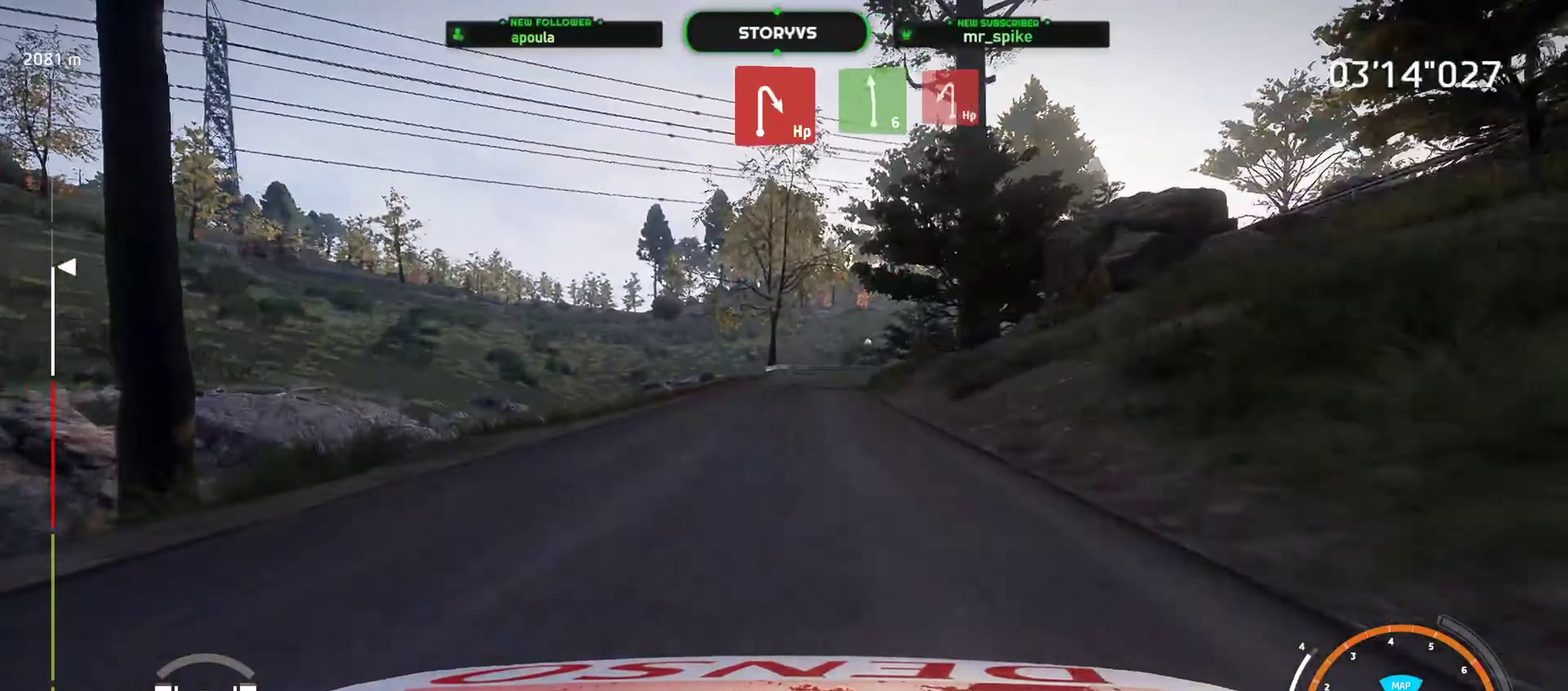
{"buttons": ["CROSS", "L2"], "left_stick": "center", "events": [[67, "R2", "up"], [167, "CROSS", "down"], [284, "CROSS", "up"], [467, "CROSS", "down"]]}
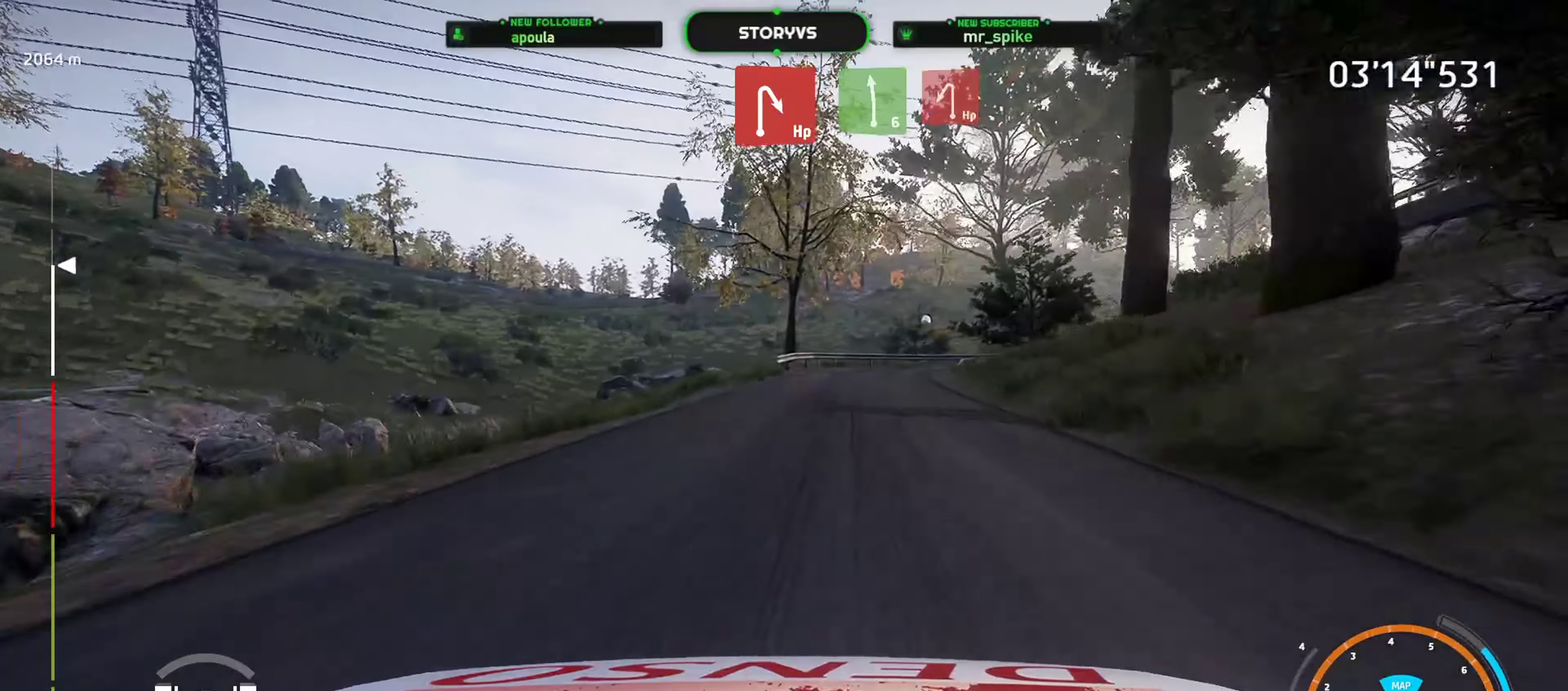
{"buttons": ["CROSS", "L2"], "left_stick": "right", "events": [[67, "CROSS", "up"], [84, "left_stick", "right"], [201, "left_stick", "center"], [317, "left_stick", "right"], [401, "CROSS", "down"]]}
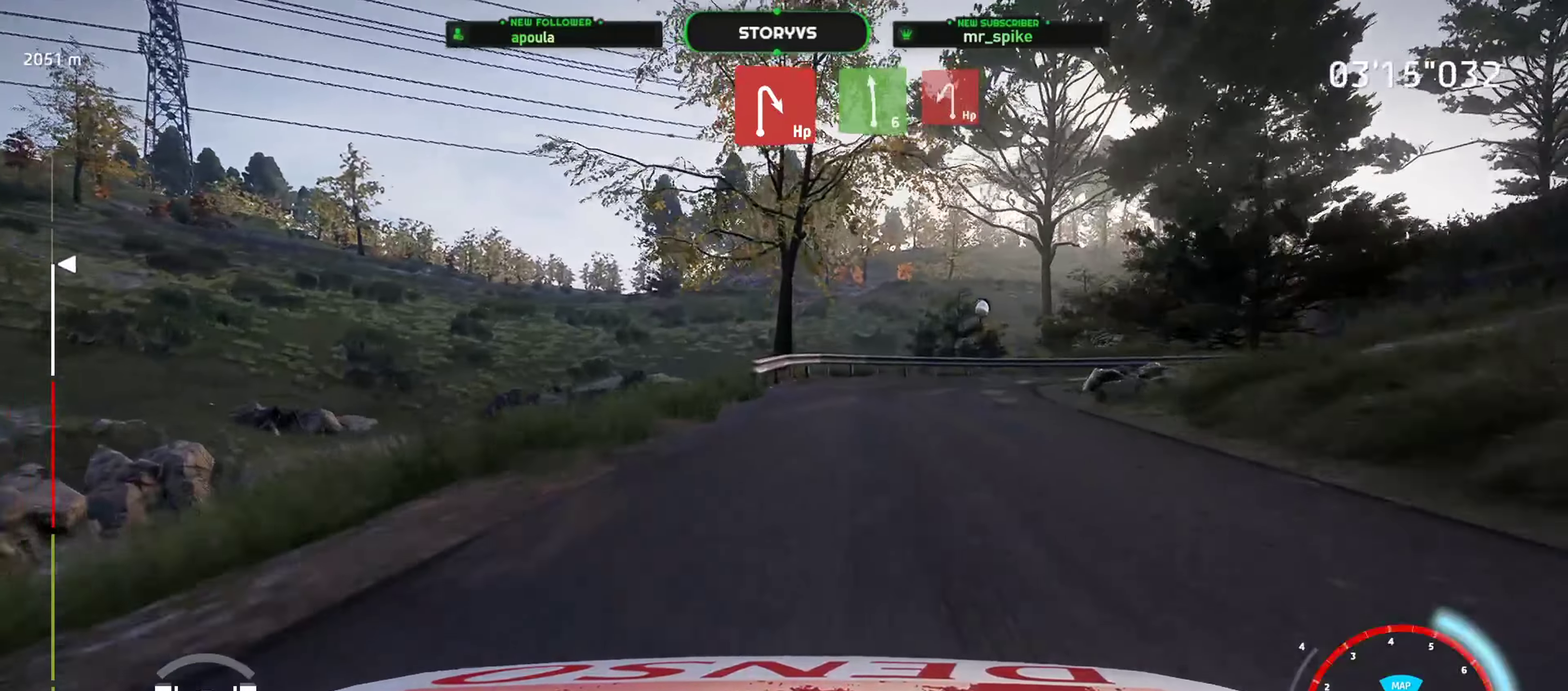
{"buttons": ["L2"], "left_stick": "right", "events": [[17, "CROSS", "up"], [250, "left_stick", "up-right"], [317, "left_stick", "right"]]}
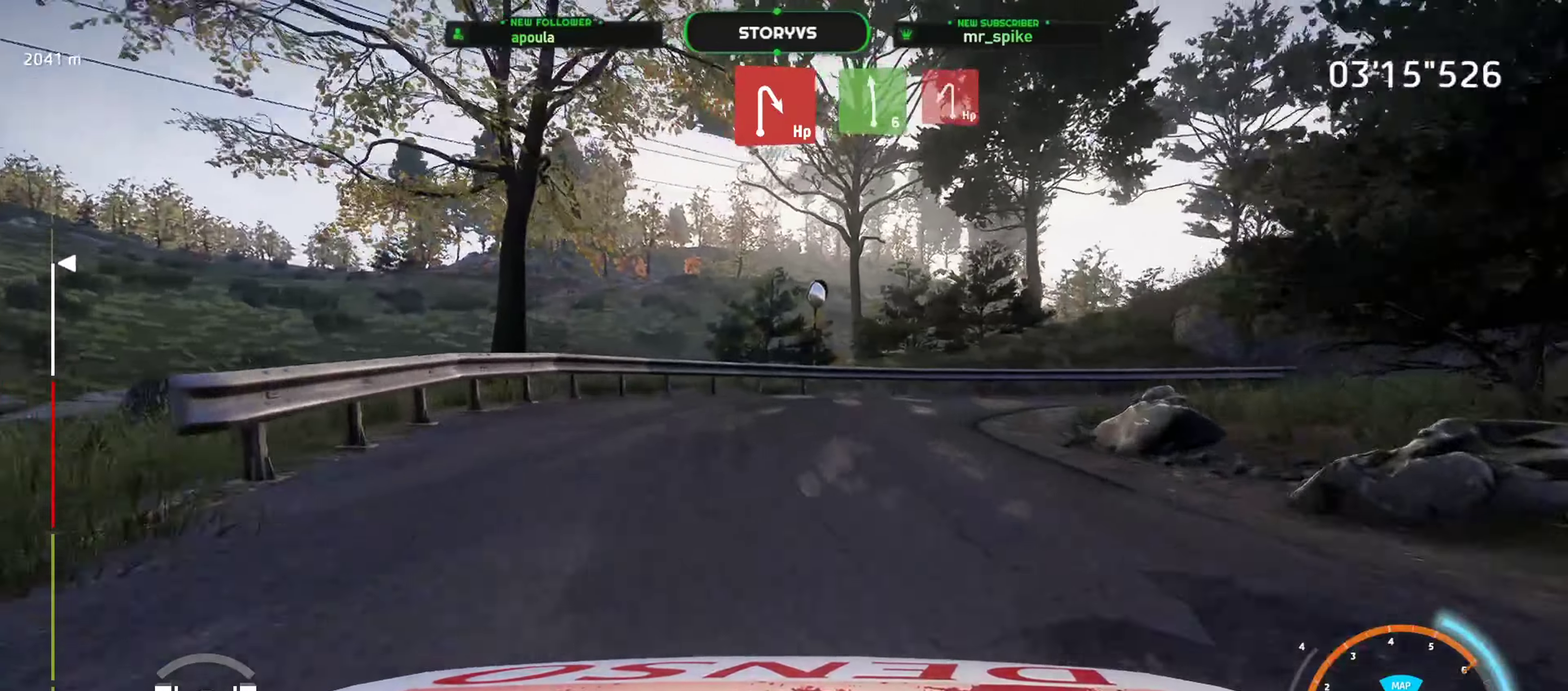
{"buttons": ["L2"], "left_stick": "right", "events": []}
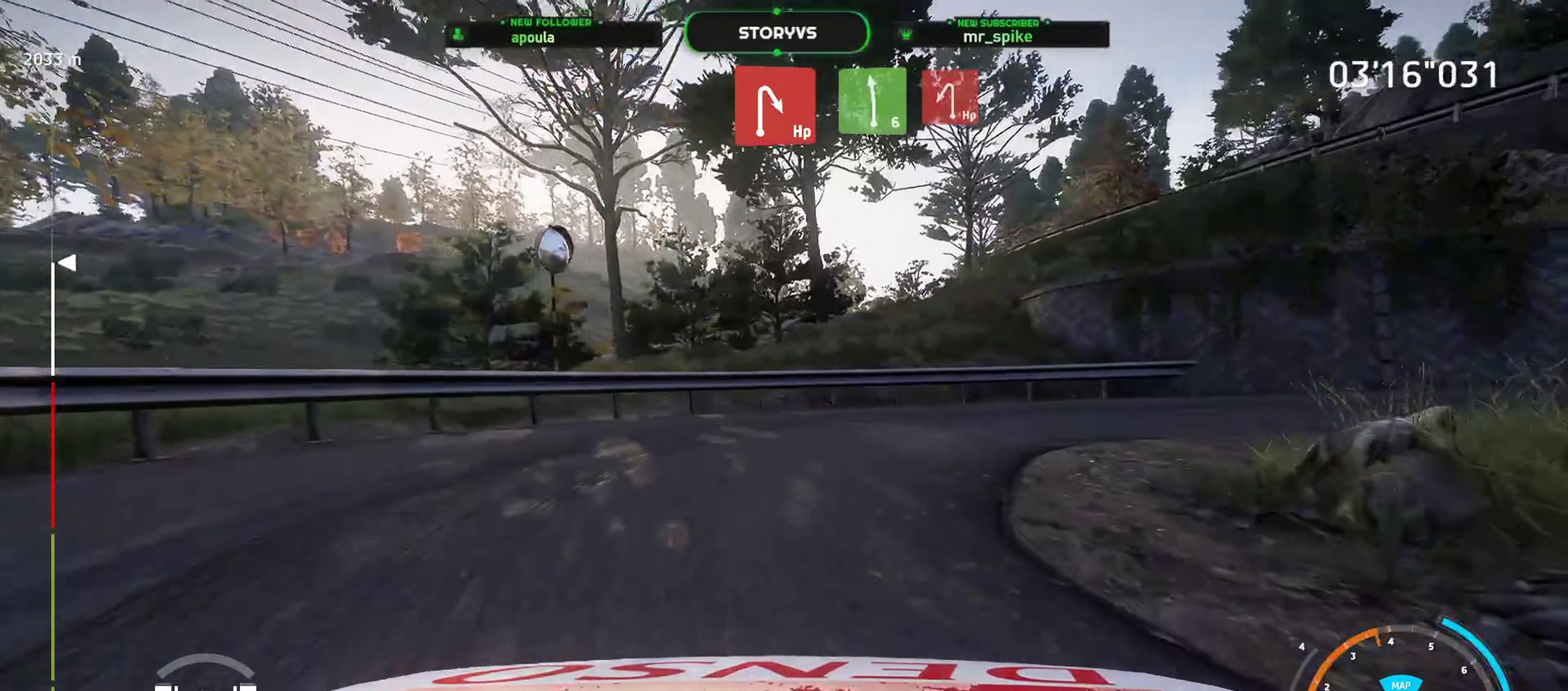
{"buttons": ["R2"], "left_stick": "right", "events": [[34, "CIRCLE", "down"], [34, "L2", "up"], [434, "CIRCLE", "up"], [484, "R2", "down"]]}
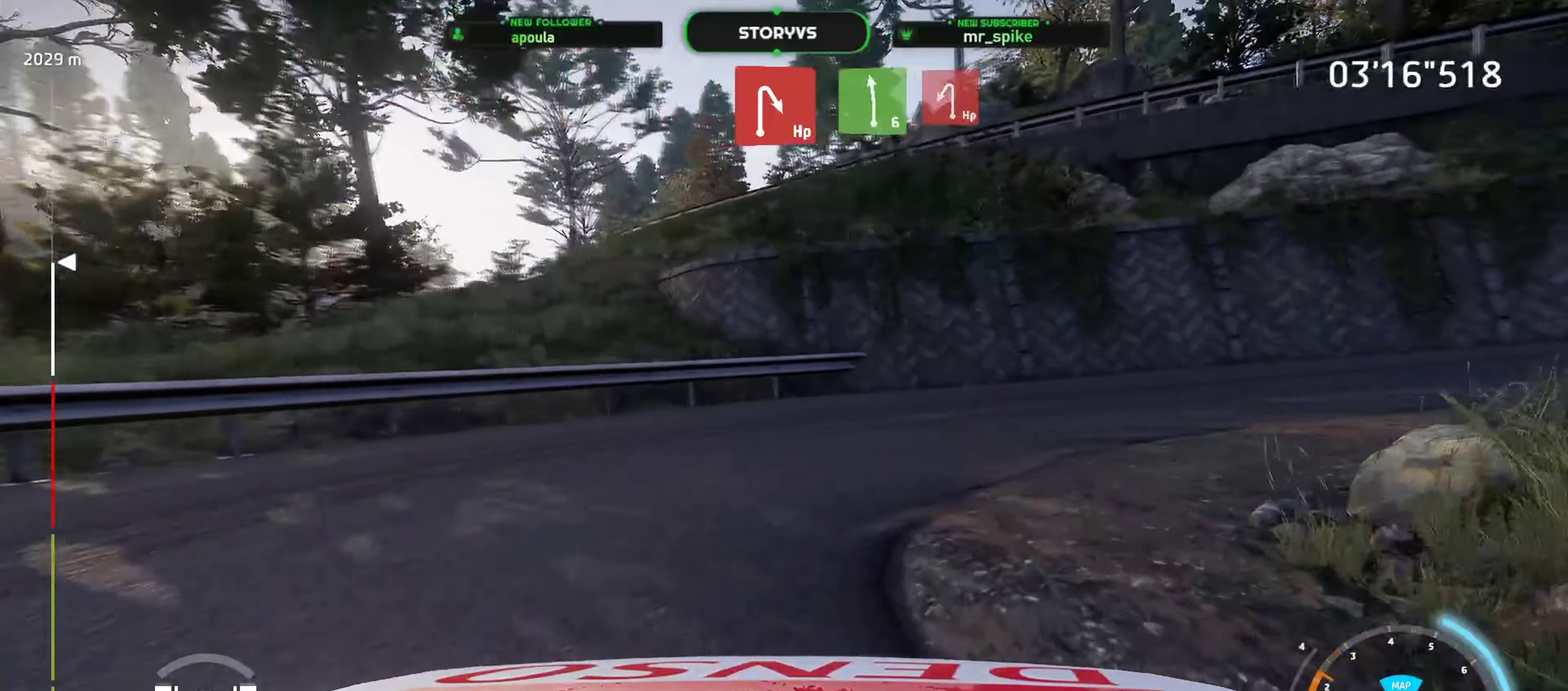
{"buttons": [], "left_stick": "right", "events": [[100, "left_stick", "center"], [150, "left_stick", "right"], [467, "R2", "up"]]}
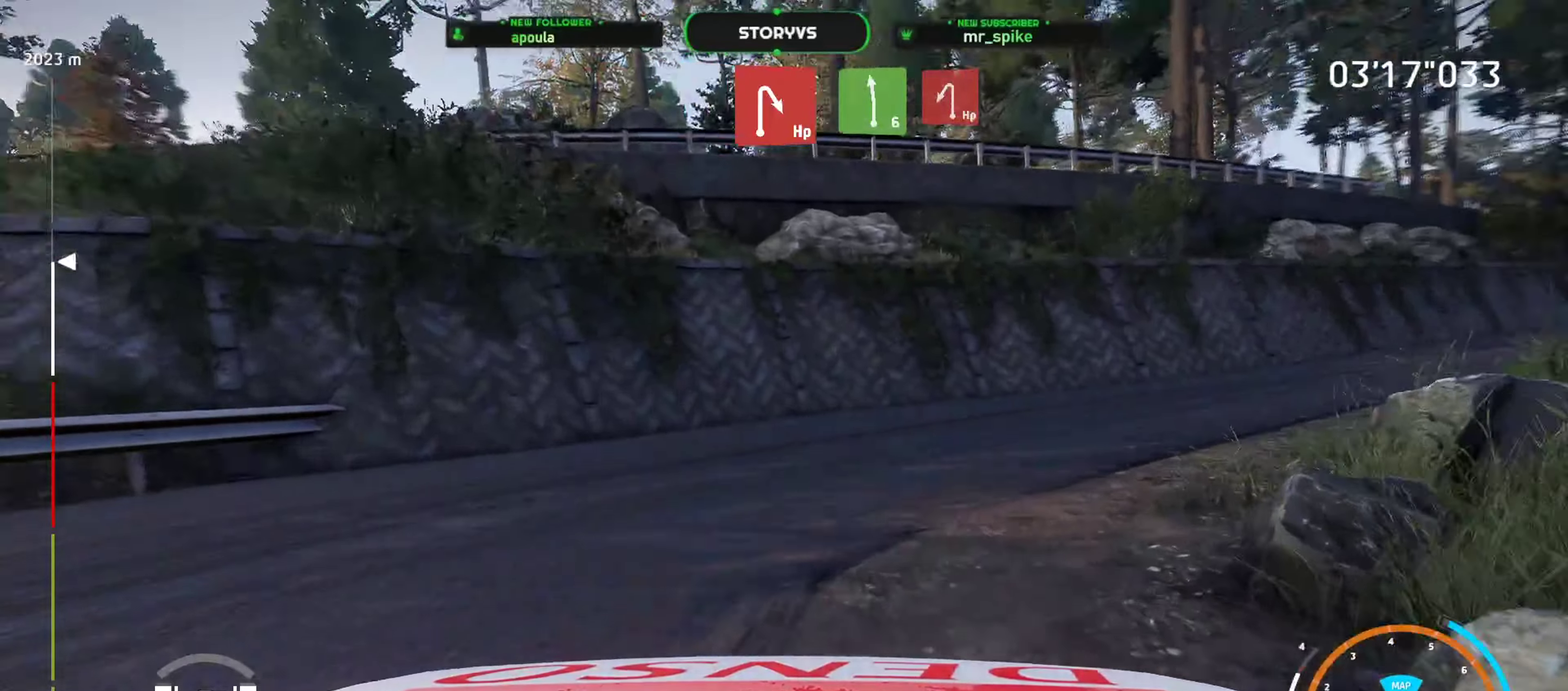
{"buttons": ["R2"], "left_stick": "right", "events": [[100, "R2", "down"]]}
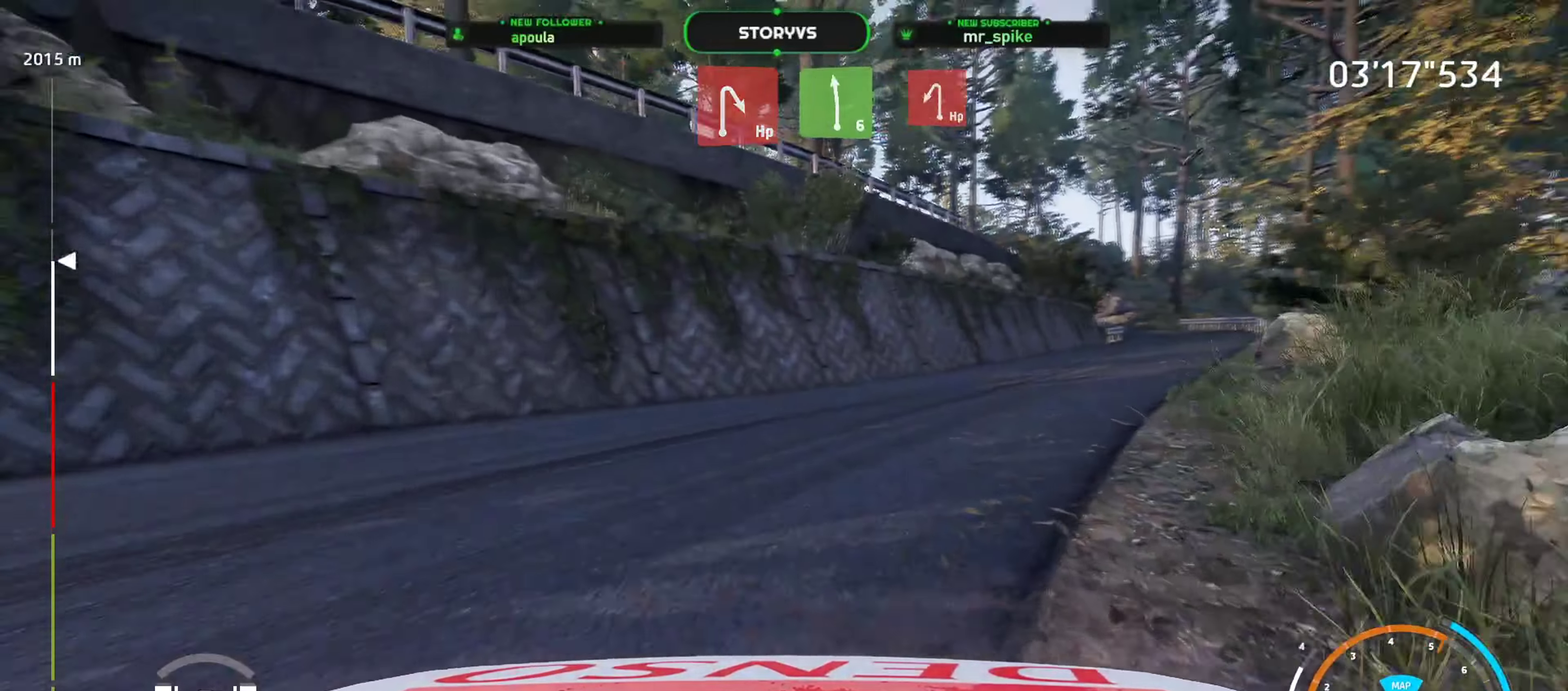
{"buttons": ["R2"], "left_stick": "down-left", "events": [[66, "left_stick", "center"], [200, "left_stick", "right"], [367, "left_stick", "center"], [417, "left_stick", "left"], [484, "left_stick", "down-left"]]}
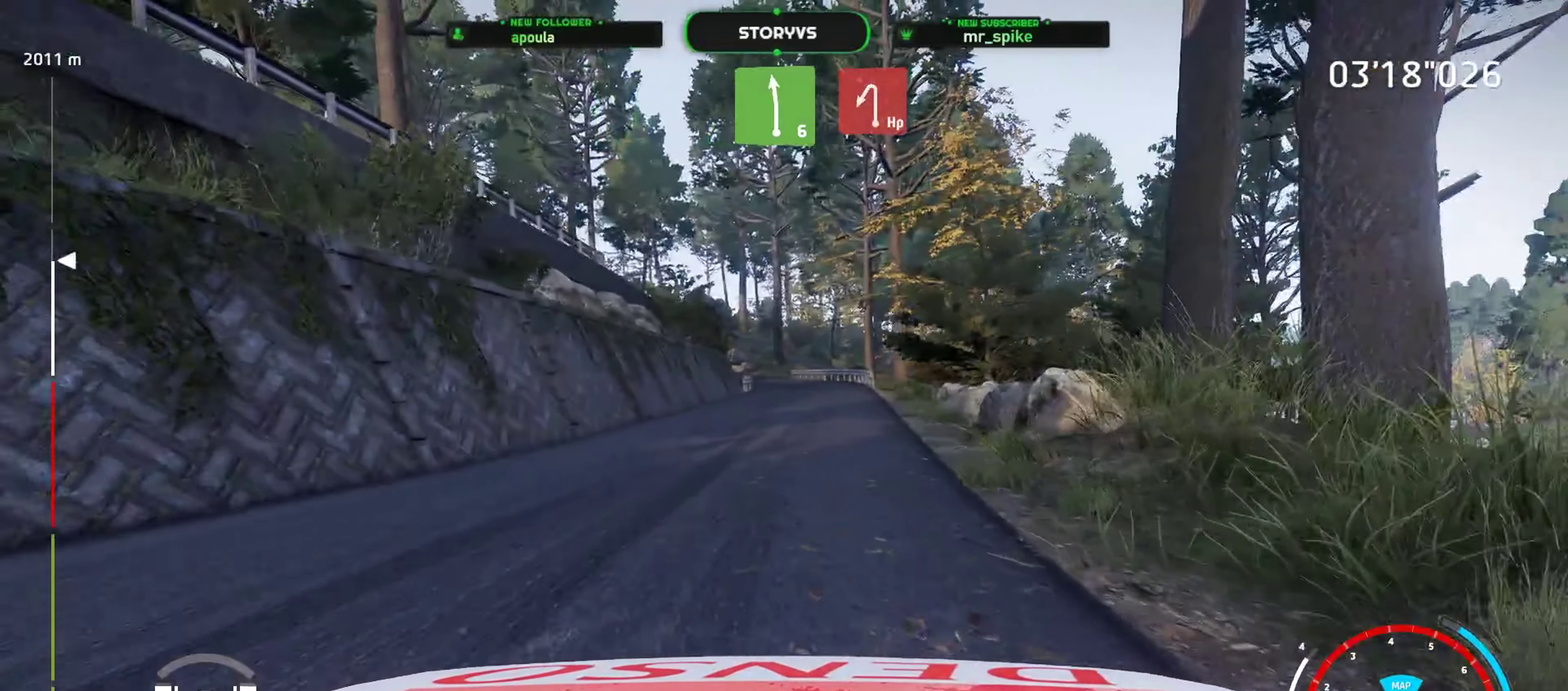
{"buttons": ["R2"], "left_stick": "down-left", "events": [[451, "left_stick", "left"], [501, "left_stick", "down-left"]]}
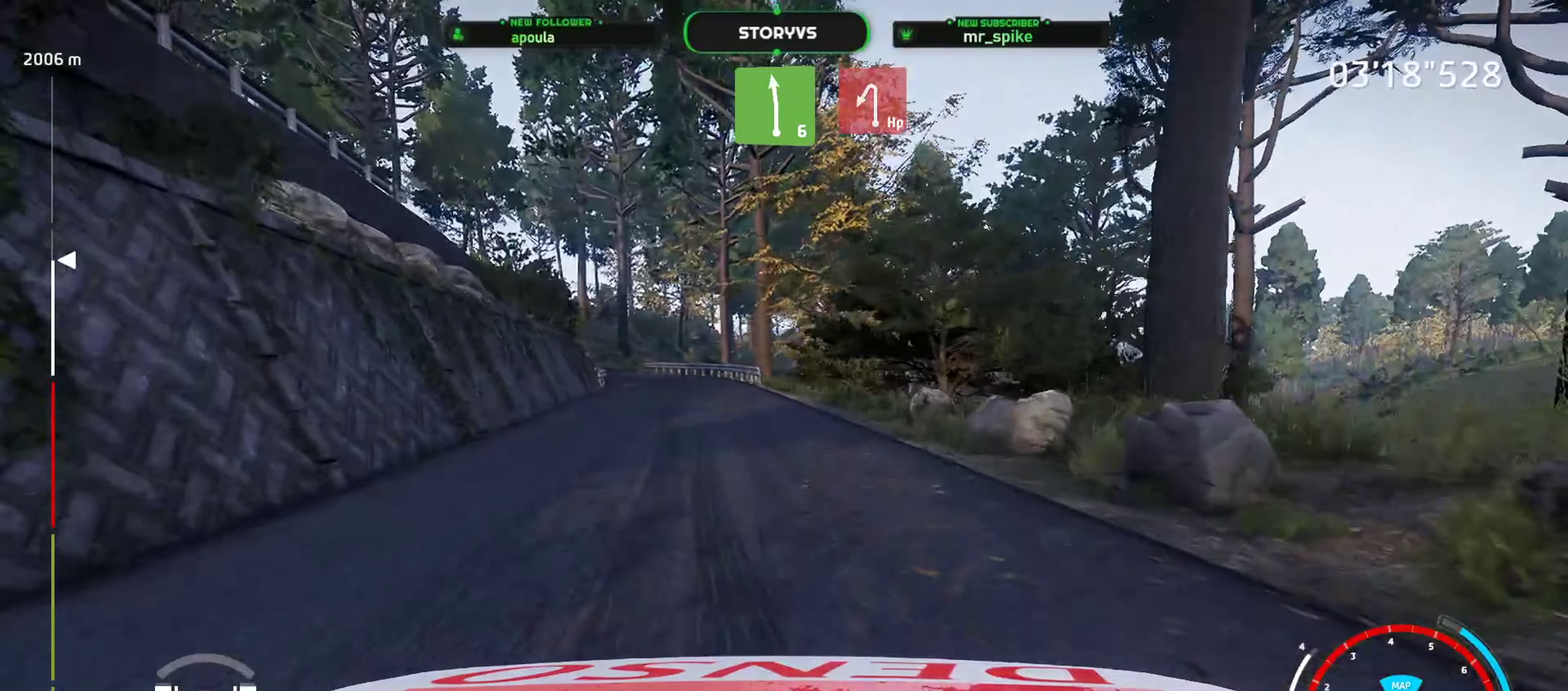
{"buttons": ["R2"], "left_stick": "down-left", "events": [[233, "left_stick", "center"], [450, "left_stick", "down-left"]]}
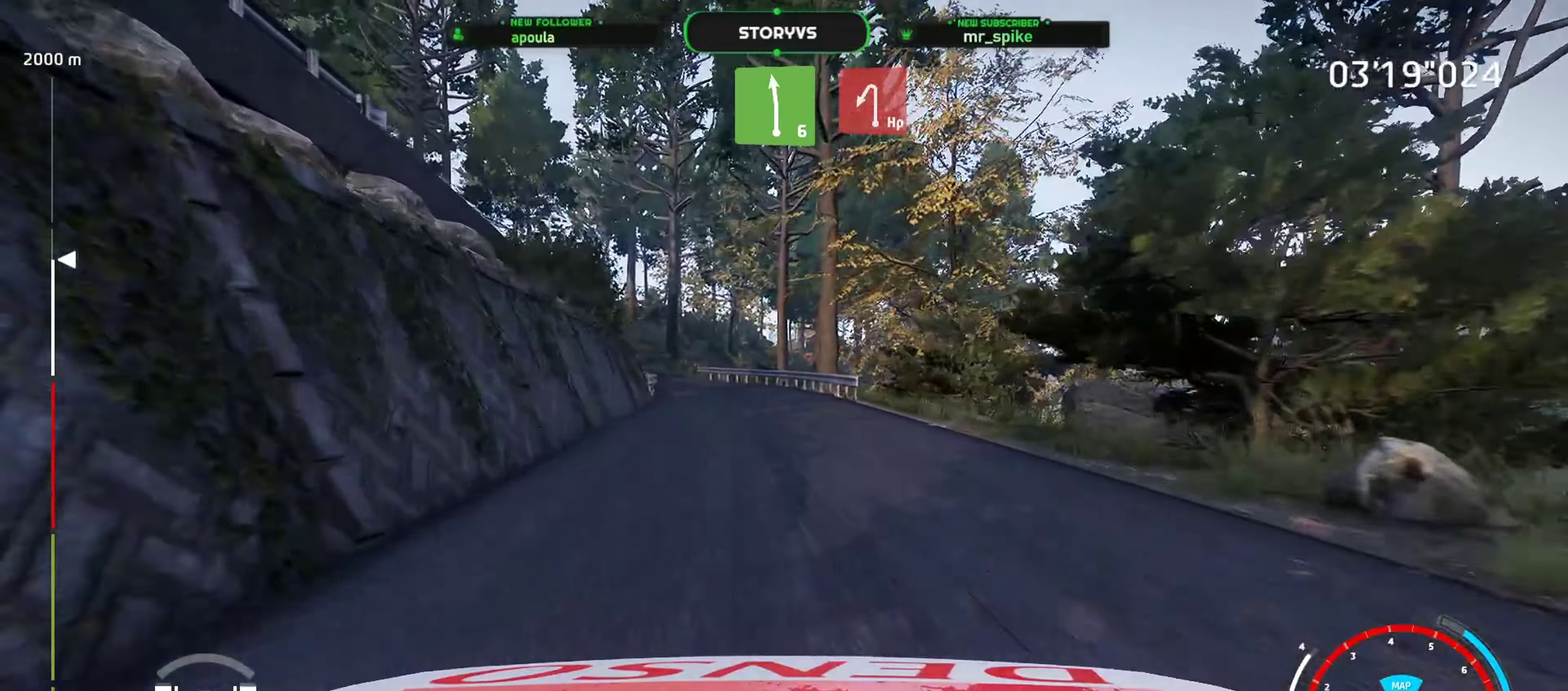
{"buttons": ["R2"], "left_stick": "center", "events": [[34, "left_stick", "center"]]}
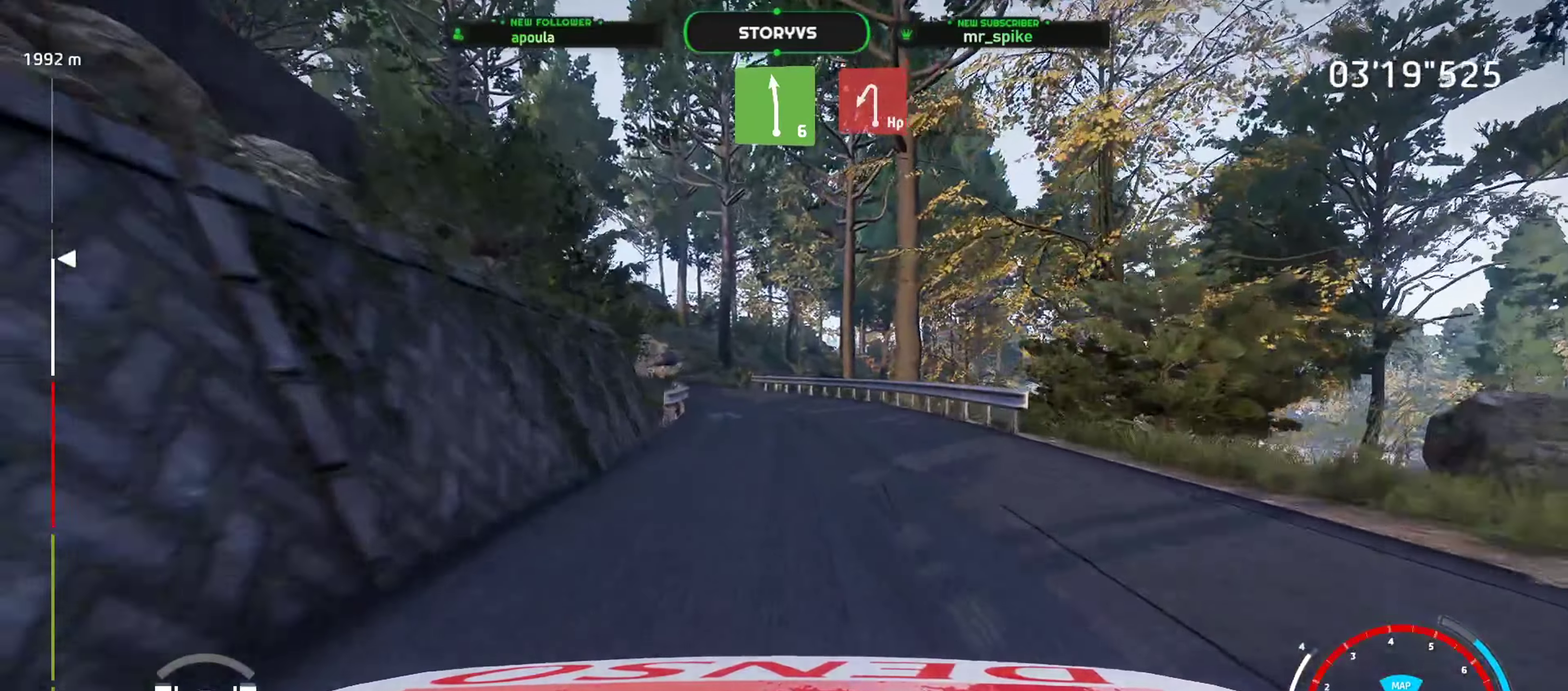
{"buttons": ["R2"], "left_stick": "down-left", "events": [[50, "left_stick", "down-left"], [333, "left_stick", "center"], [484, "left_stick", "down-left"]]}
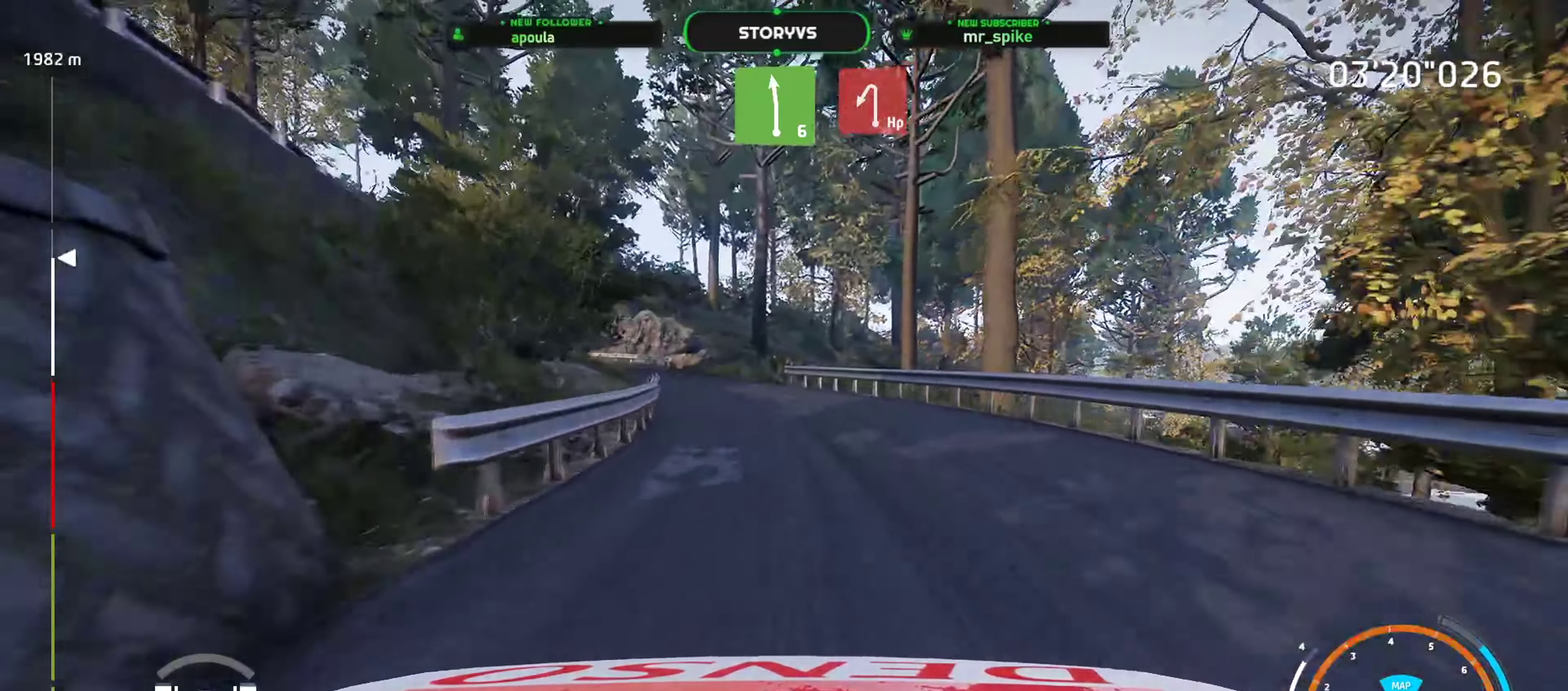
{"buttons": ["R2"], "left_stick": "center", "events": [[284, "left_stick", "center"]]}
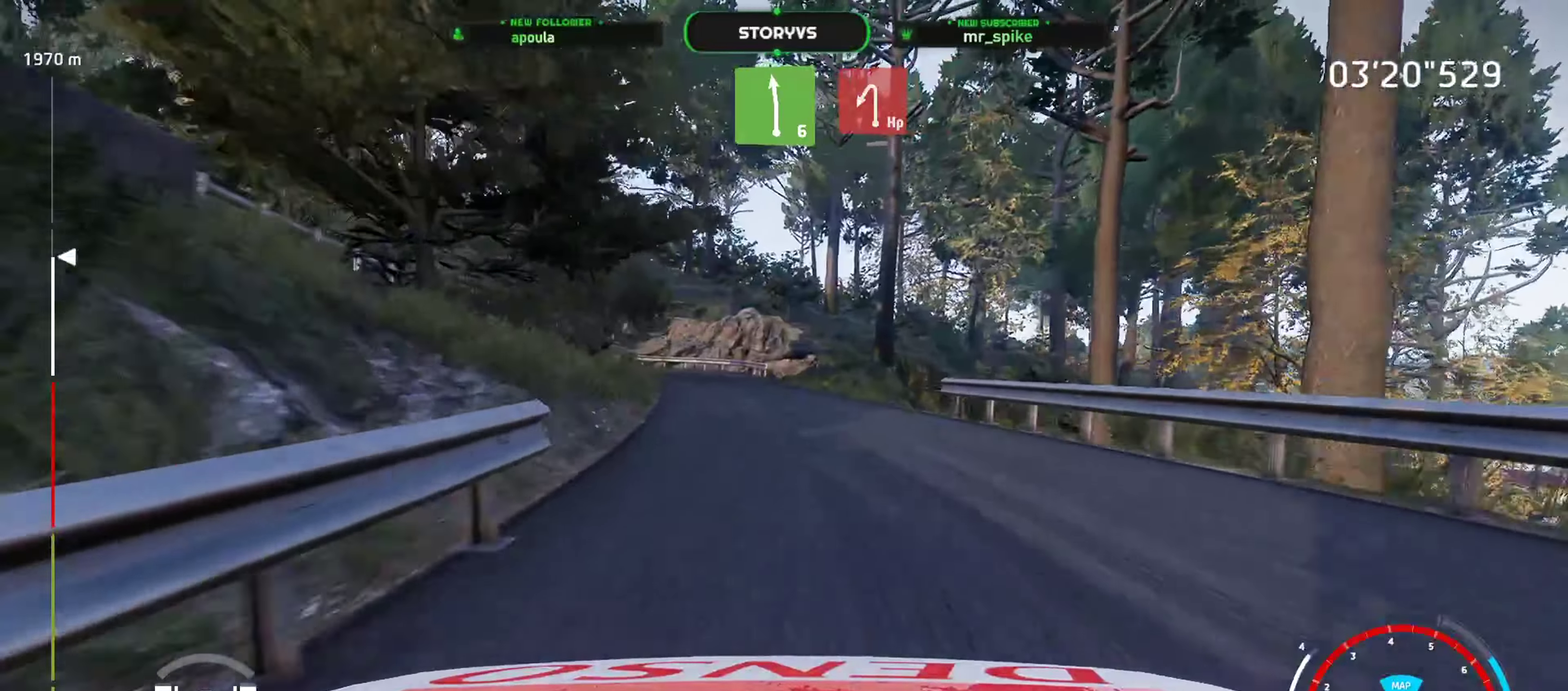
{"buttons": ["R2"], "left_stick": "down-left", "events": [[50, "left_stick", "down-left"], [200, "left_stick", "center"], [334, "left_stick", "left"], [417, "left_stick", "down-left"]]}
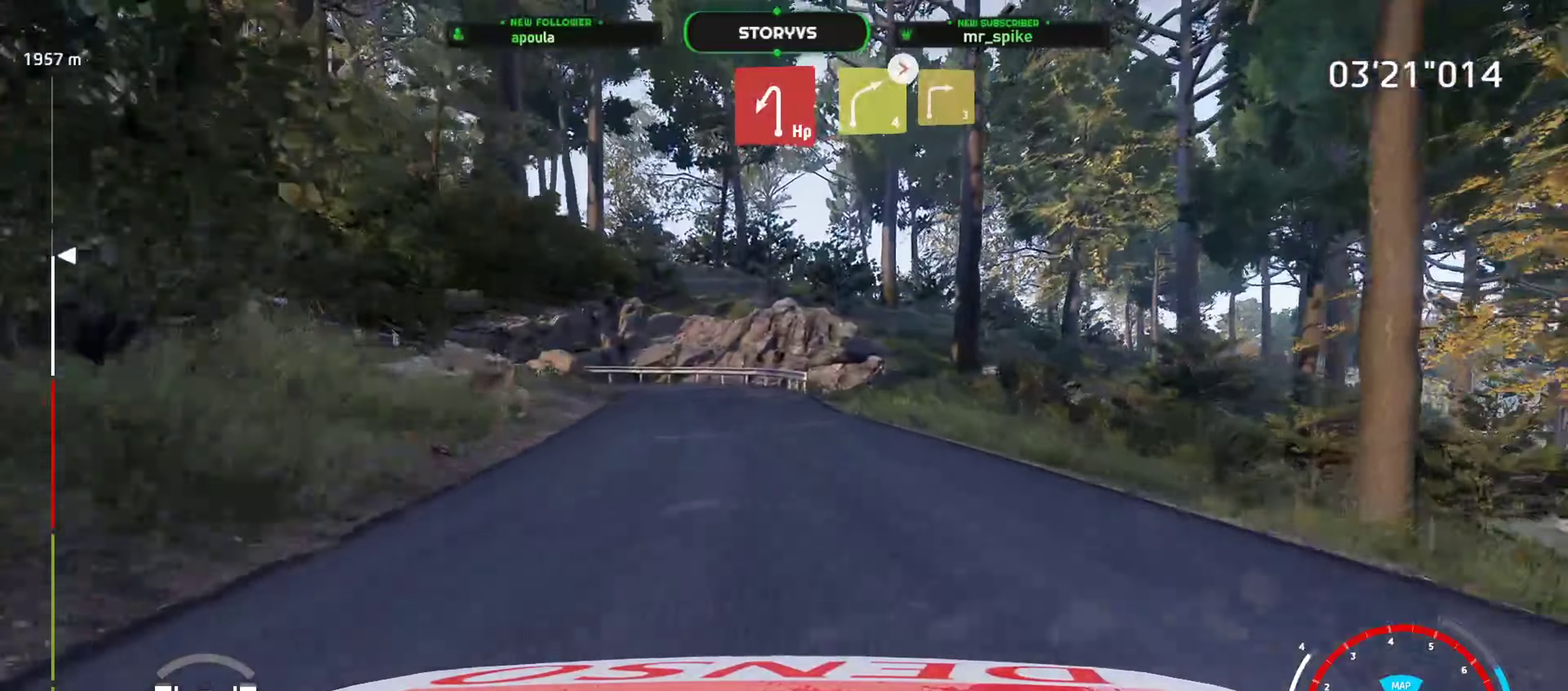
{"buttons": ["L2"], "left_stick": "down-left"}
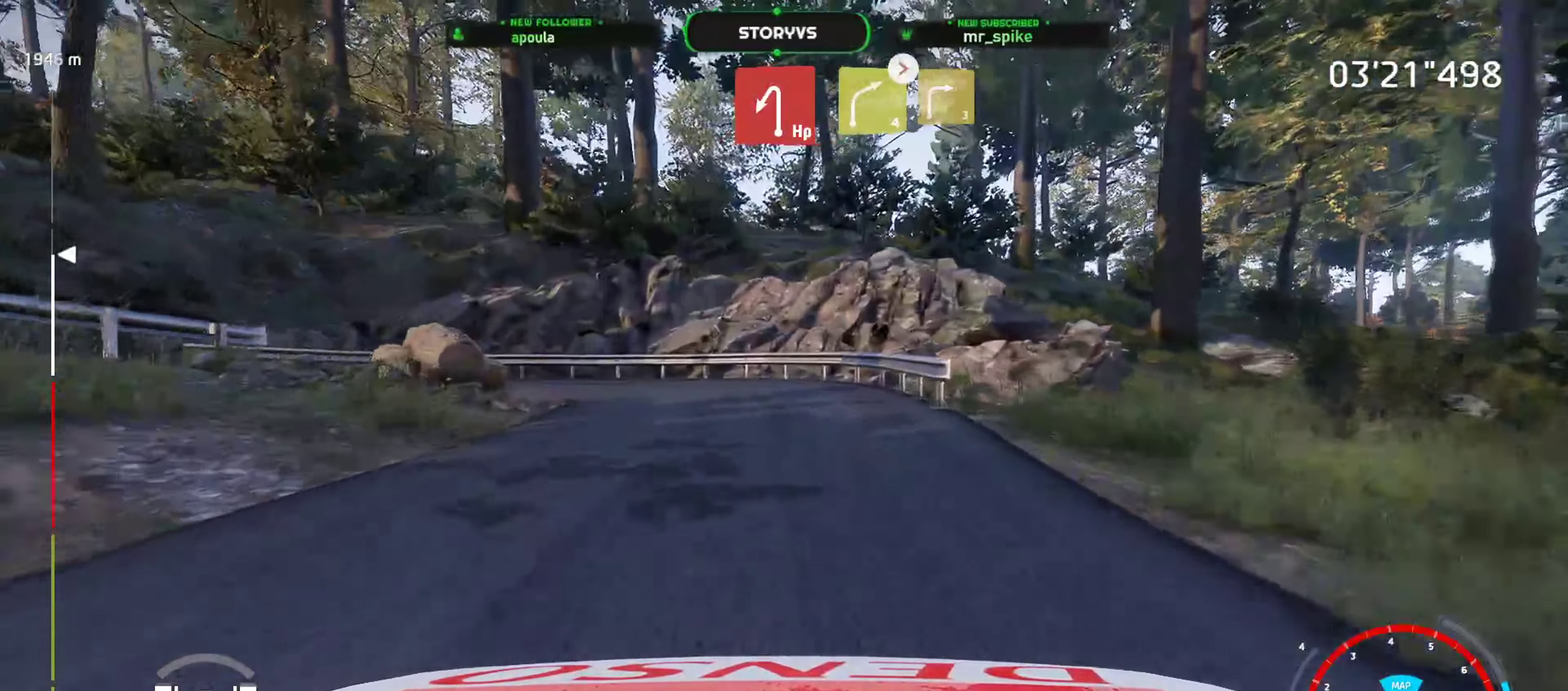
{"buttons": ["L2"], "left_stick": "left"}
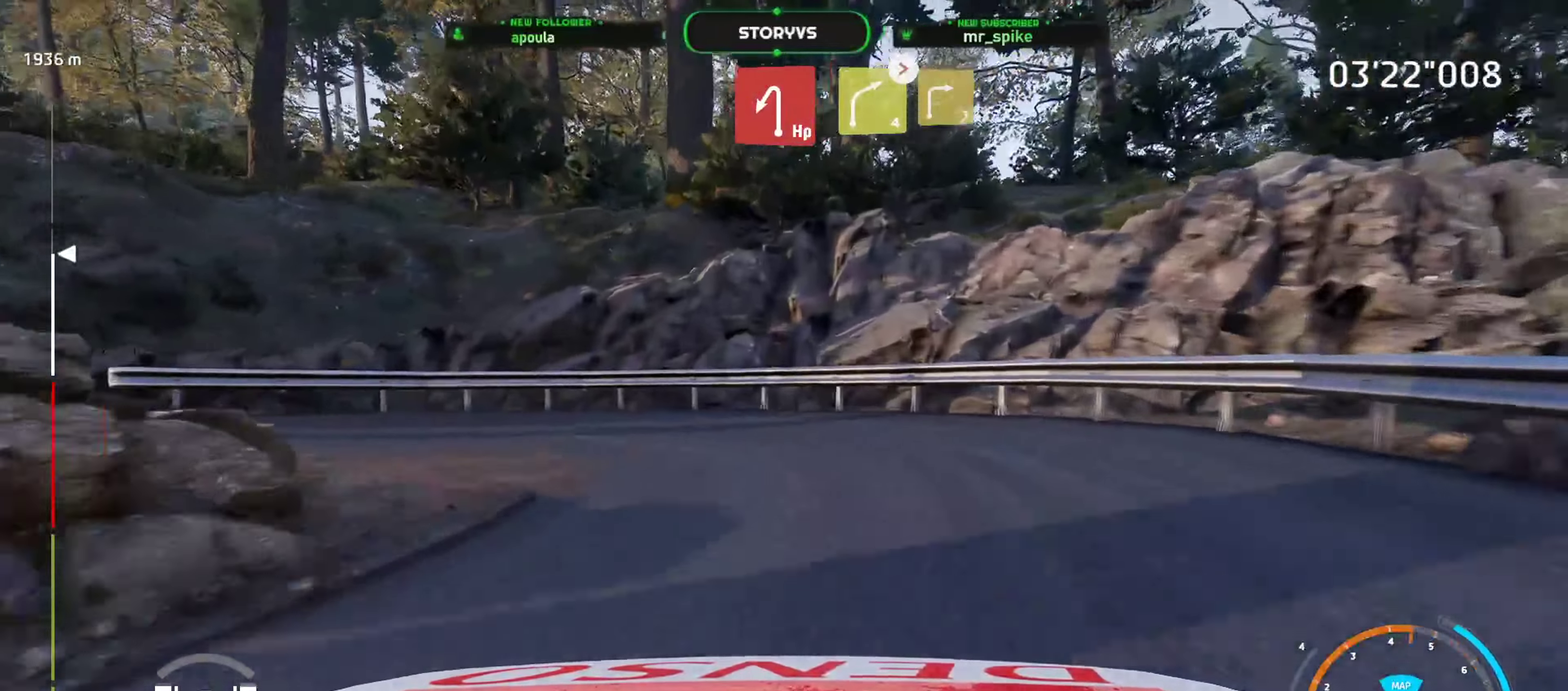
{"buttons": ["CIRCLE", "L2"], "left_stick": "left", "events": [[417, "CIRCLE", "down"]]}
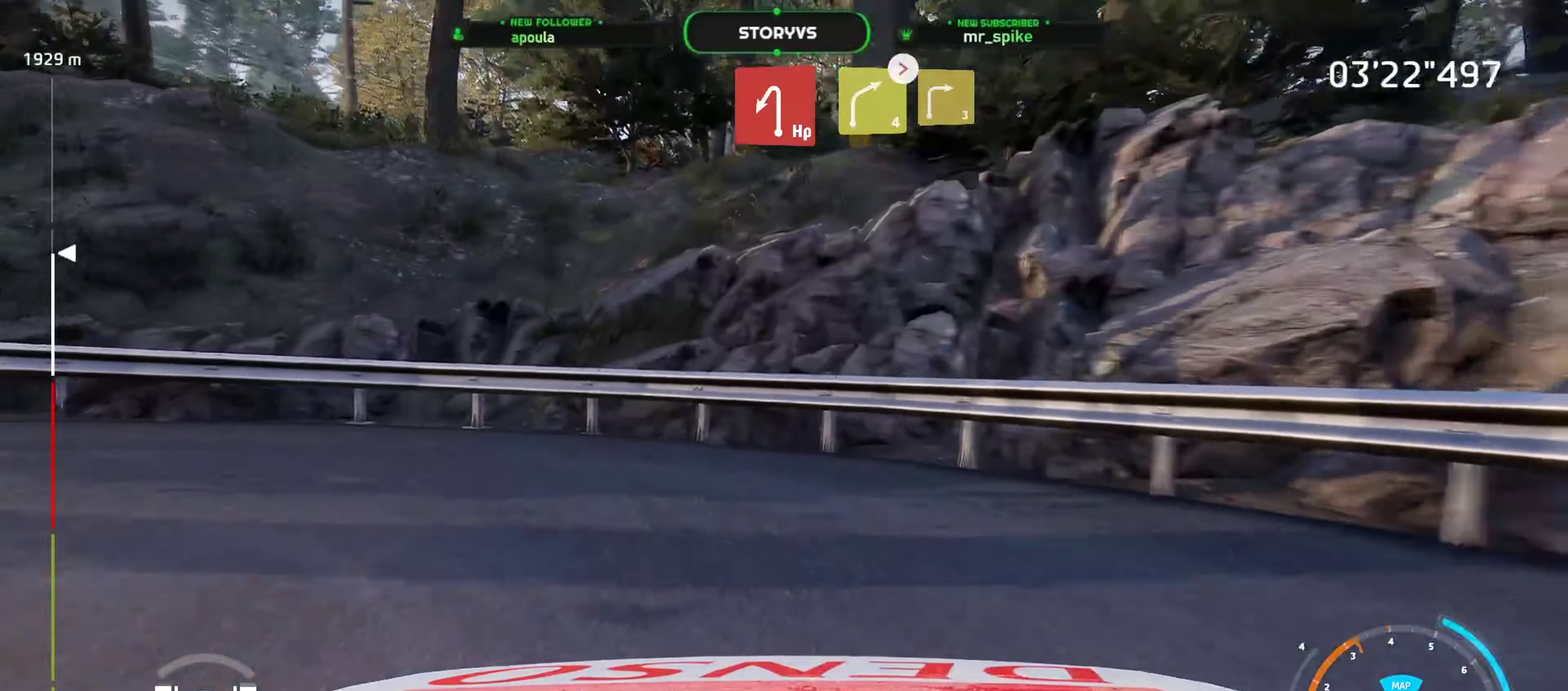
{"buttons": ["CIRCLE"], "left_stick": "left", "events": [[34, "L2", "up"]]}
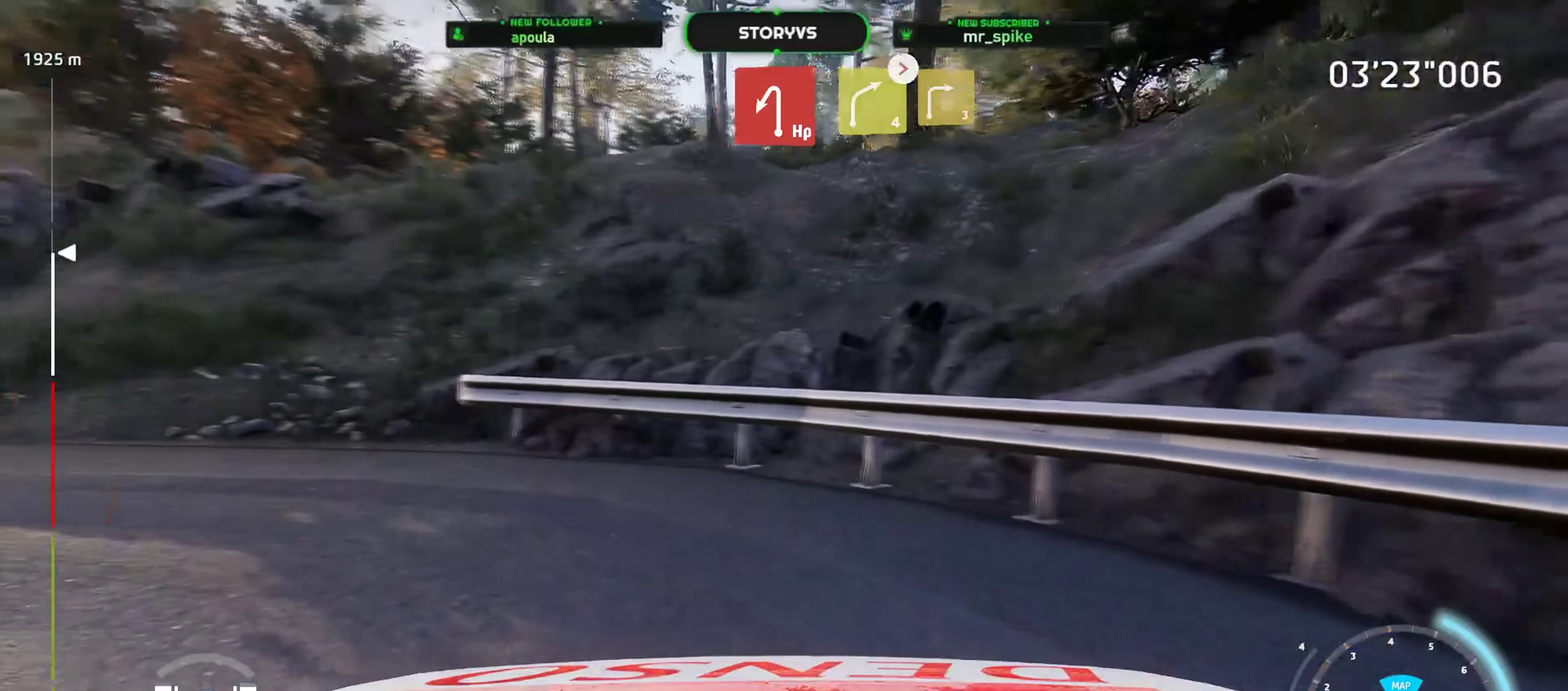
{"buttons": ["R2"], "left_stick": "left", "events": [[200, "CIRCLE", "up"], [200, "R2", "down"]]}
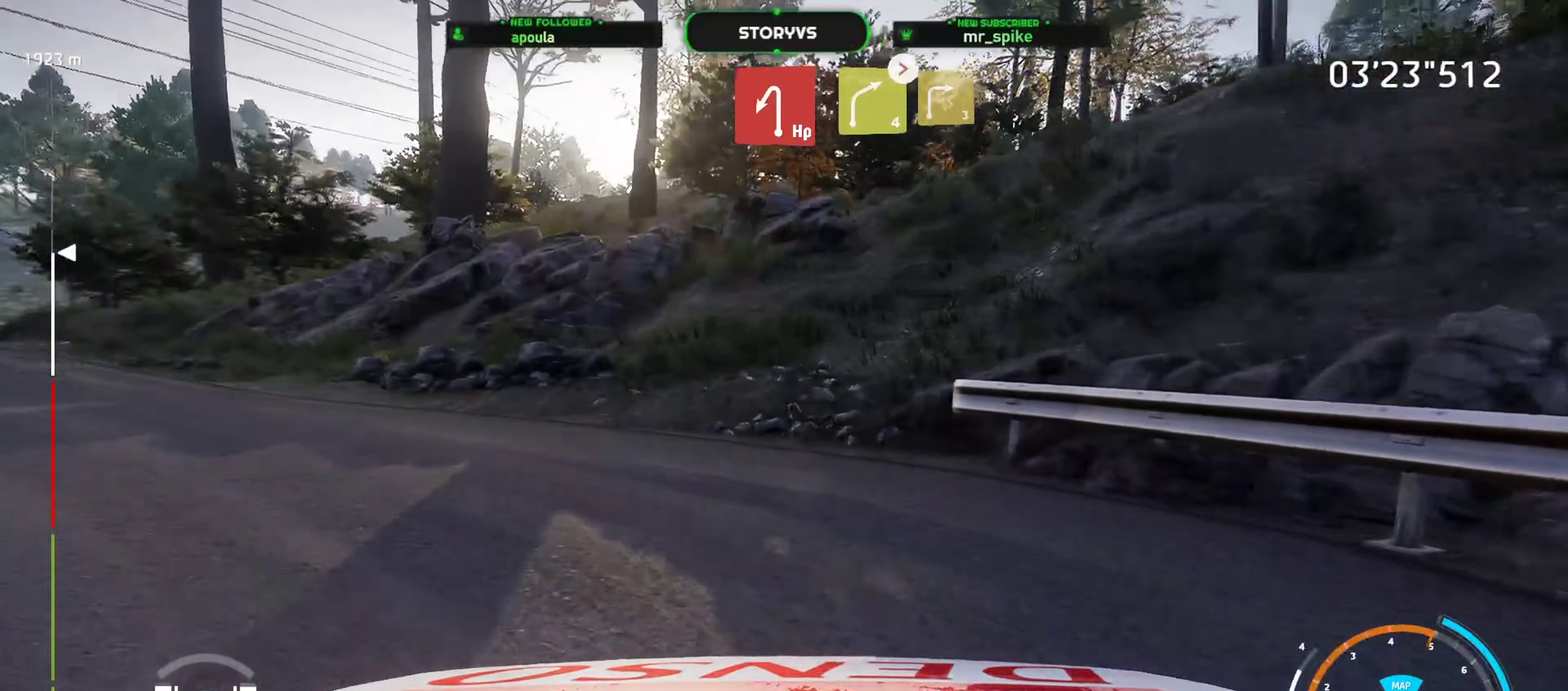
{"buttons": ["R2"], "left_stick": "left", "events": []}
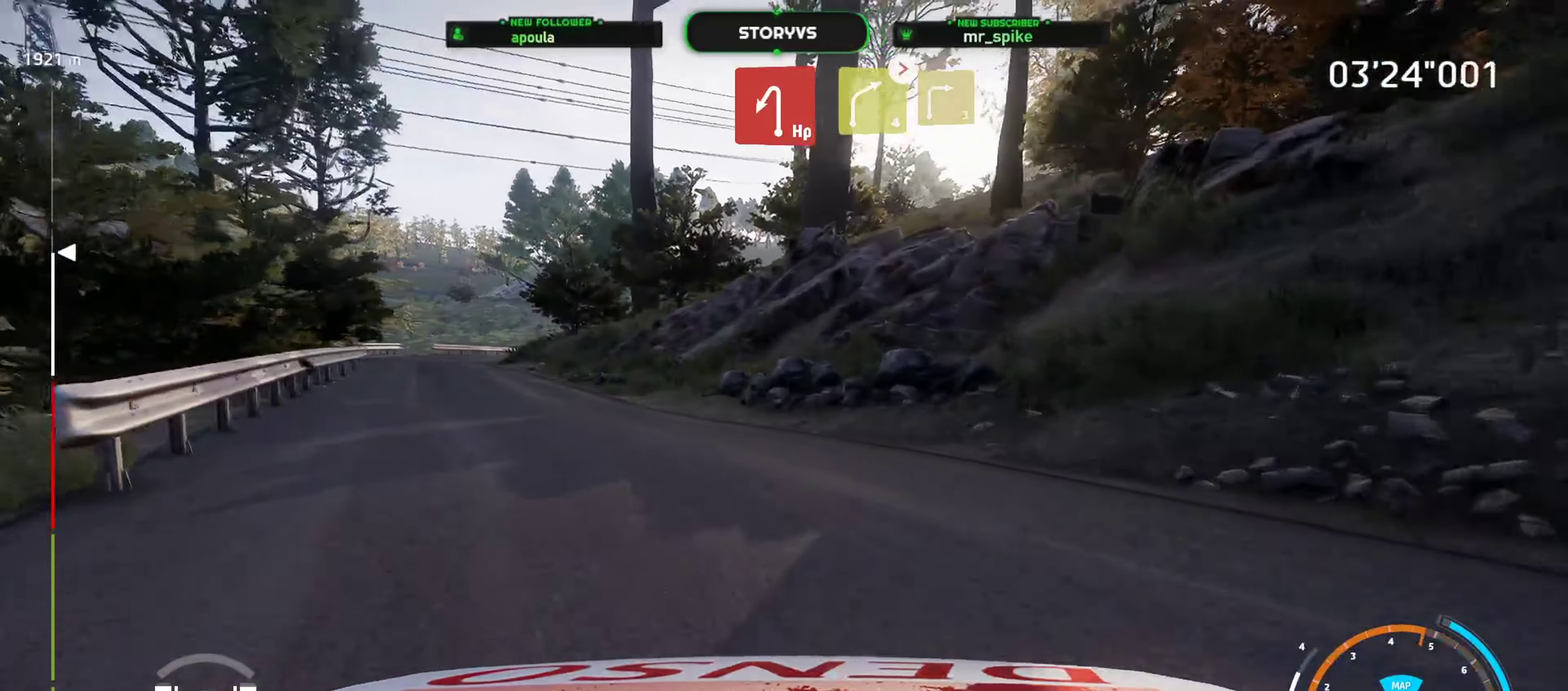
{"buttons": ["R2"], "left_stick": "right", "events": [[167, "left_stick", "down-left"], [267, "left_stick", "center"], [467, "left_stick", "right"]]}
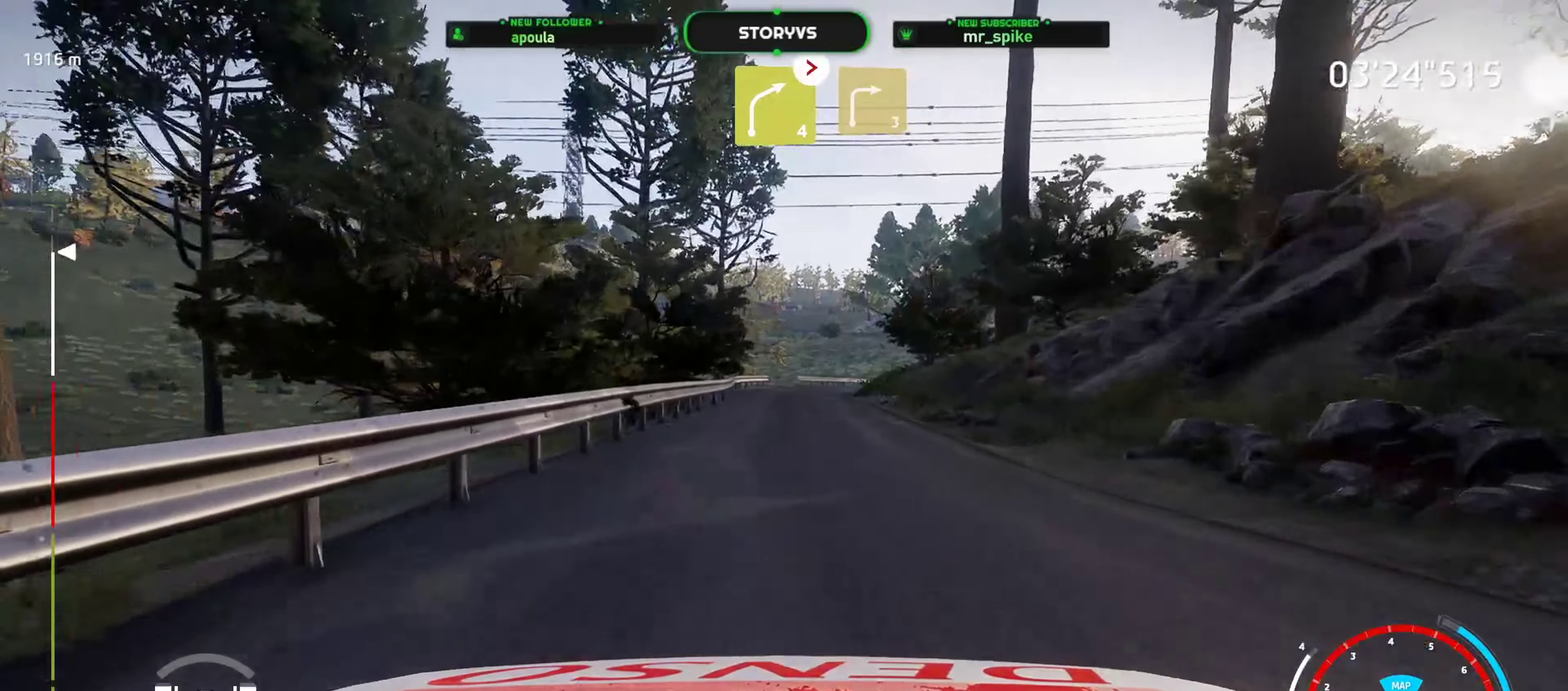
{"buttons": ["R2"], "left_stick": "right", "events": [[267, "left_stick", "center"], [367, "left_stick", "right"]]}
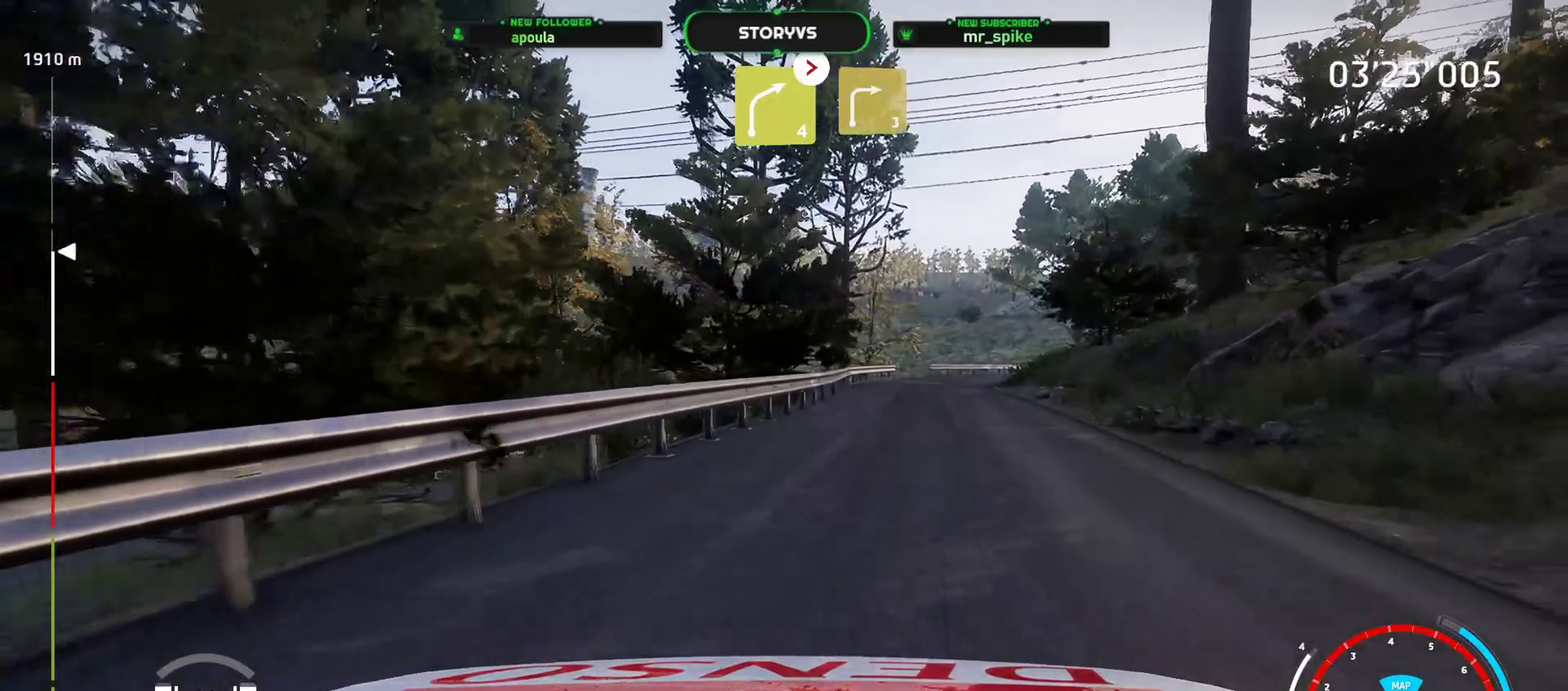
{"buttons": ["R2"], "left_stick": "center", "events": [[100, "left_stick", "center"], [250, "left_stick", "right"], [450, "left_stick", "center"]]}
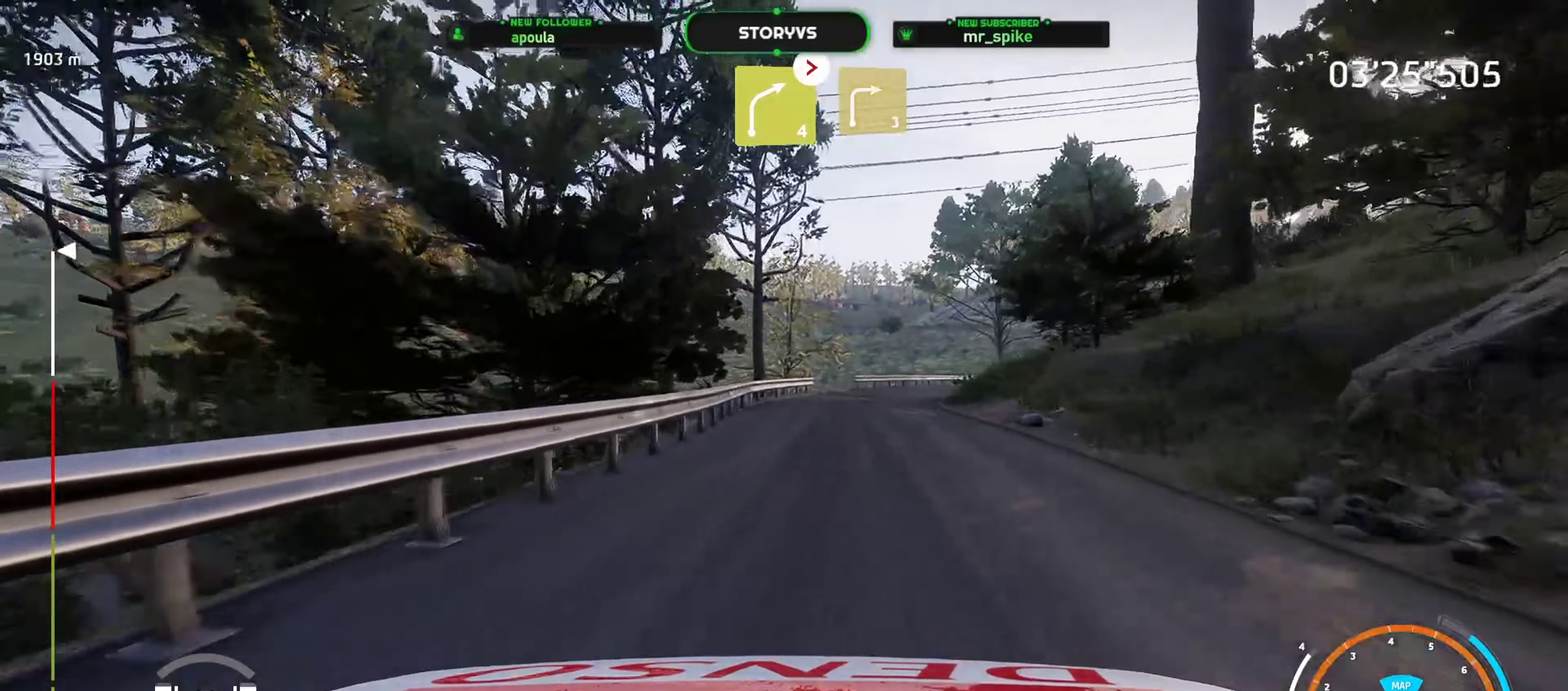
{"buttons": ["R2"], "left_stick": "right", "events": [[100, "left_stick", "down-left"], [201, "left_stick", "center"], [251, "left_stick", "right"], [434, "left_stick", "center"], [501, "left_stick", "right"]]}